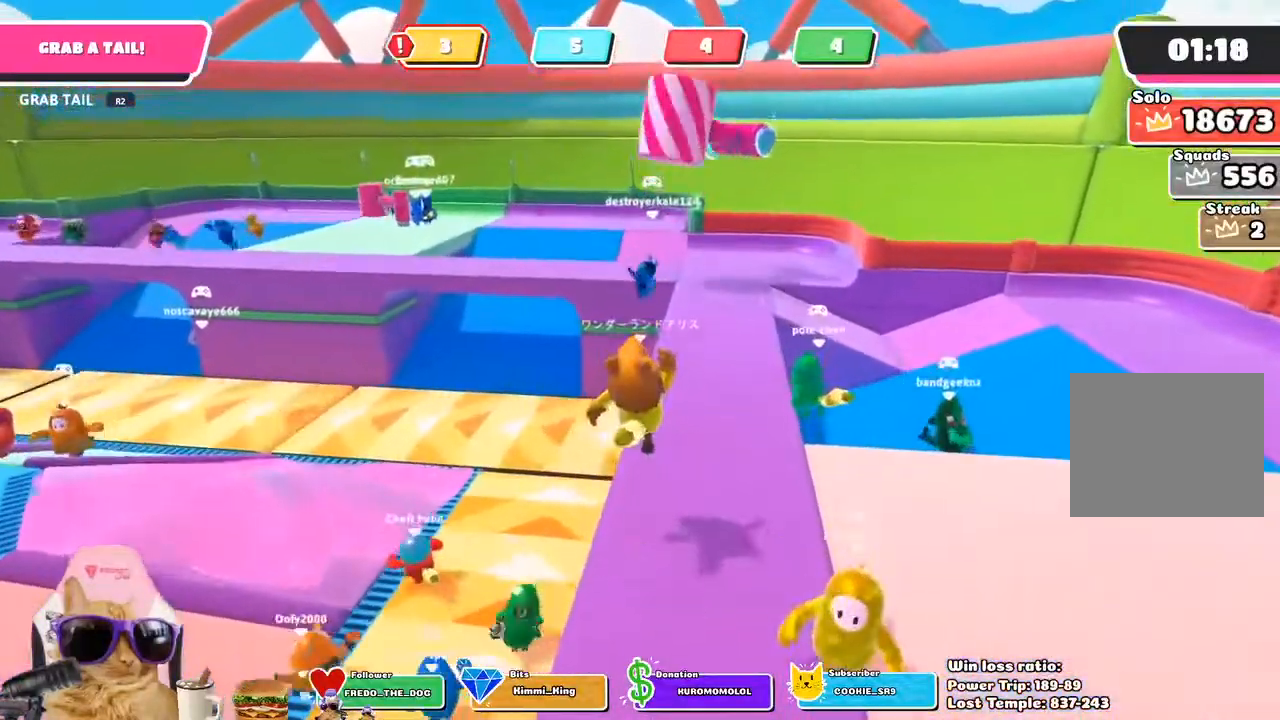
Gameplay with a controller (PlayStation layout); each line is a JSON object with the inputs held at the frame after it. "events" lists button and stick changes between this image and that frame as [ms after this image, input, new state], when the widget could be followed in between.
{"buttons": [], "left_stick": "up", "right_stick": "center", "events": [[167, "SQUARE", "down"], [350, "SQUARE", "up"]]}
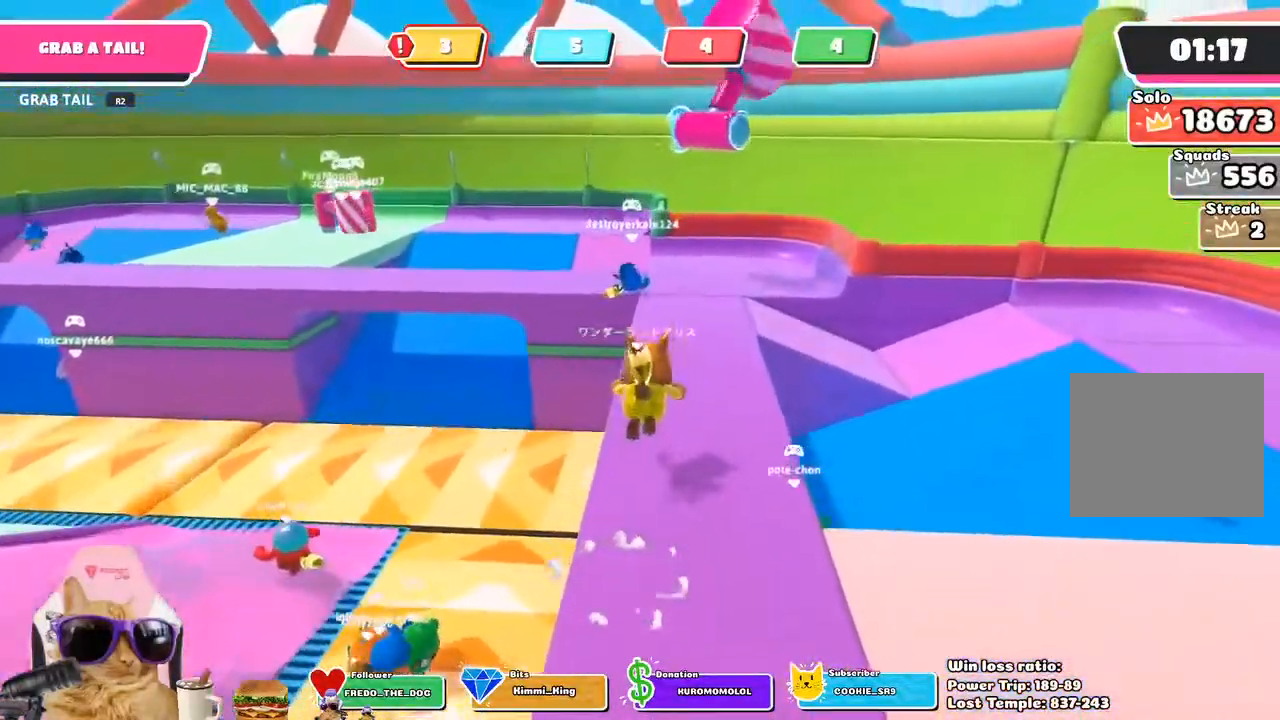
{"buttons": [], "left_stick": "up", "right_stick": "center", "events": []}
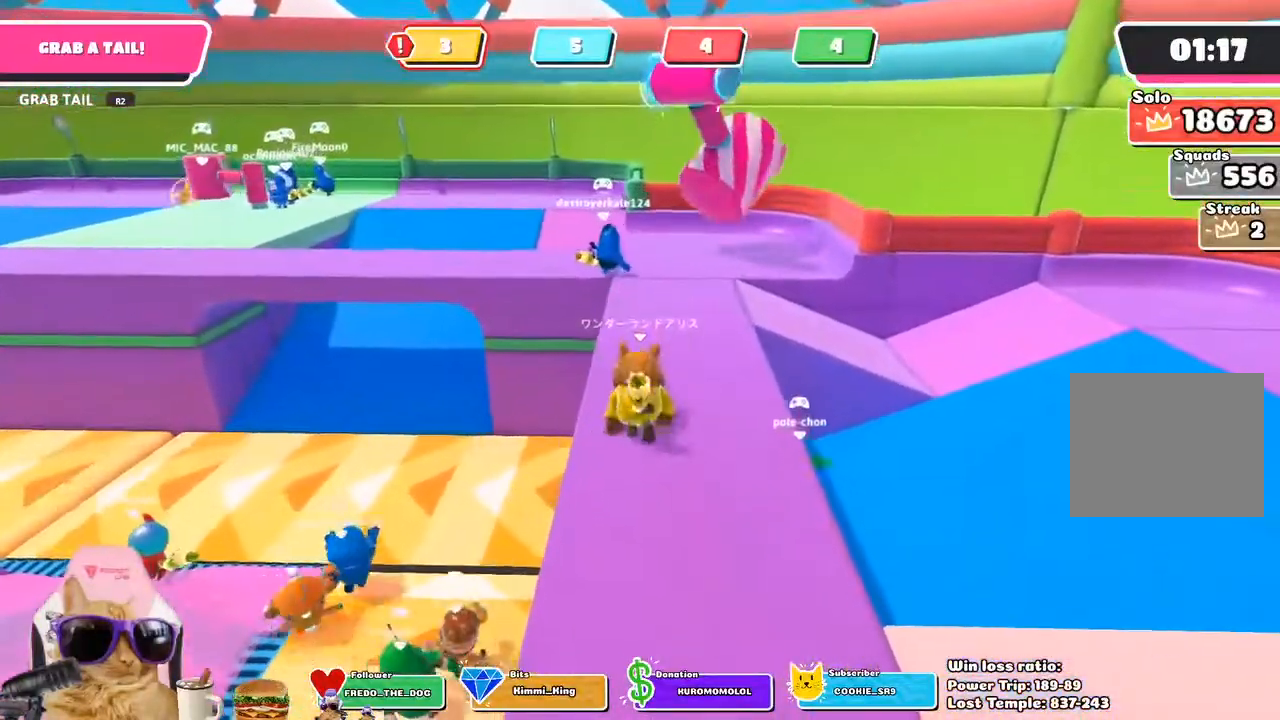
{"buttons": [], "left_stick": "up", "right_stick": "center", "events": []}
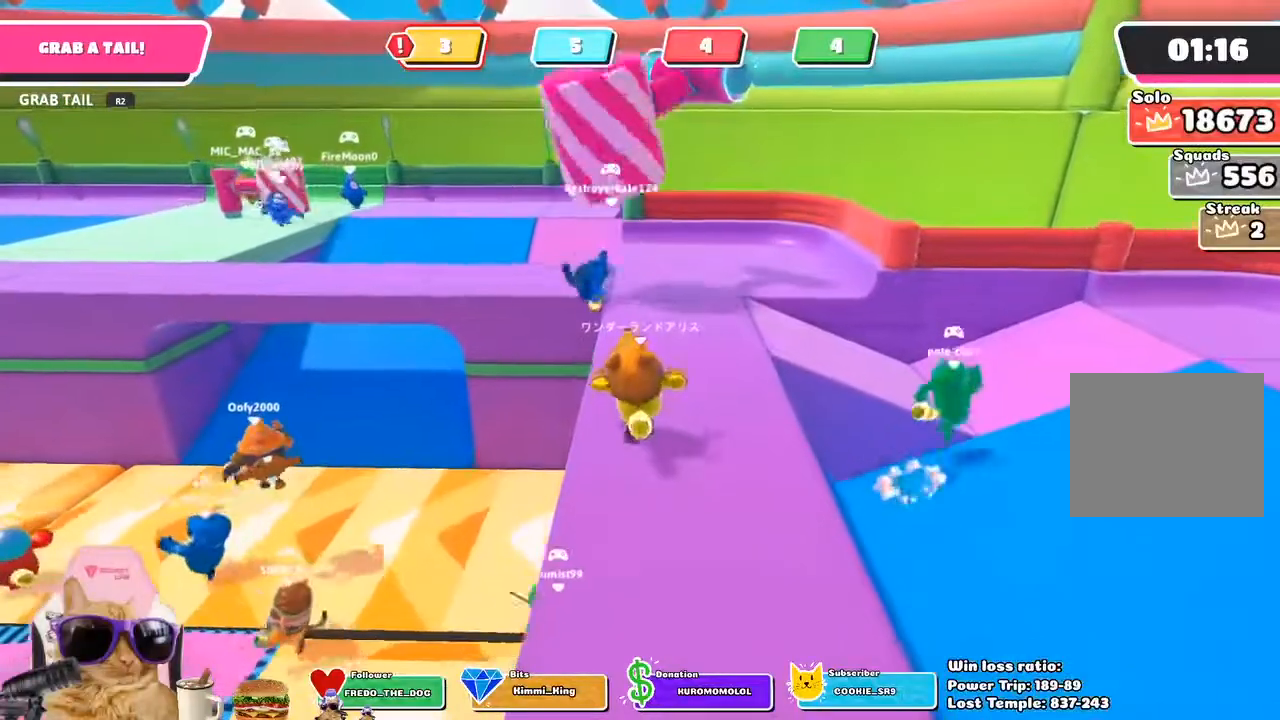
{"buttons": ["CROSS"], "left_stick": "up", "right_stick": "center", "events": [[483, "CROSS", "down"]]}
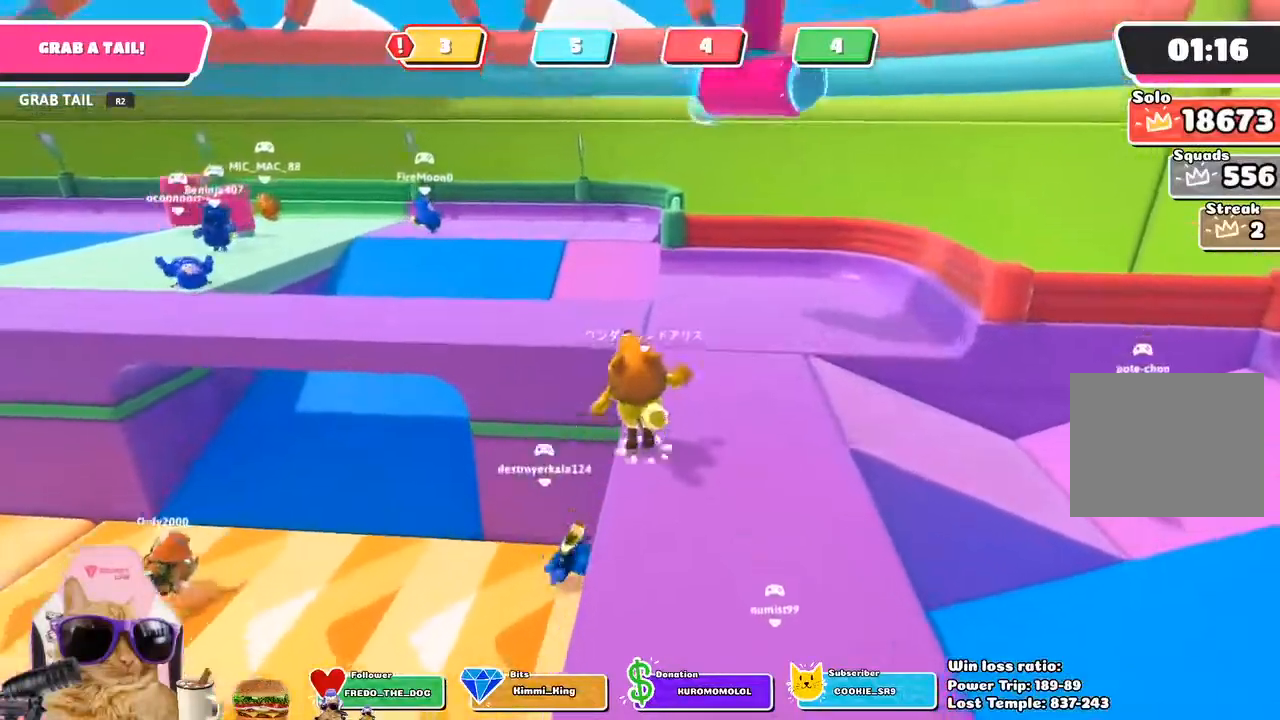
{"buttons": ["SQUARE"], "left_stick": "up", "right_stick": "center", "events": [[83, "CROSS", "up"], [467, "SQUARE", "down"]]}
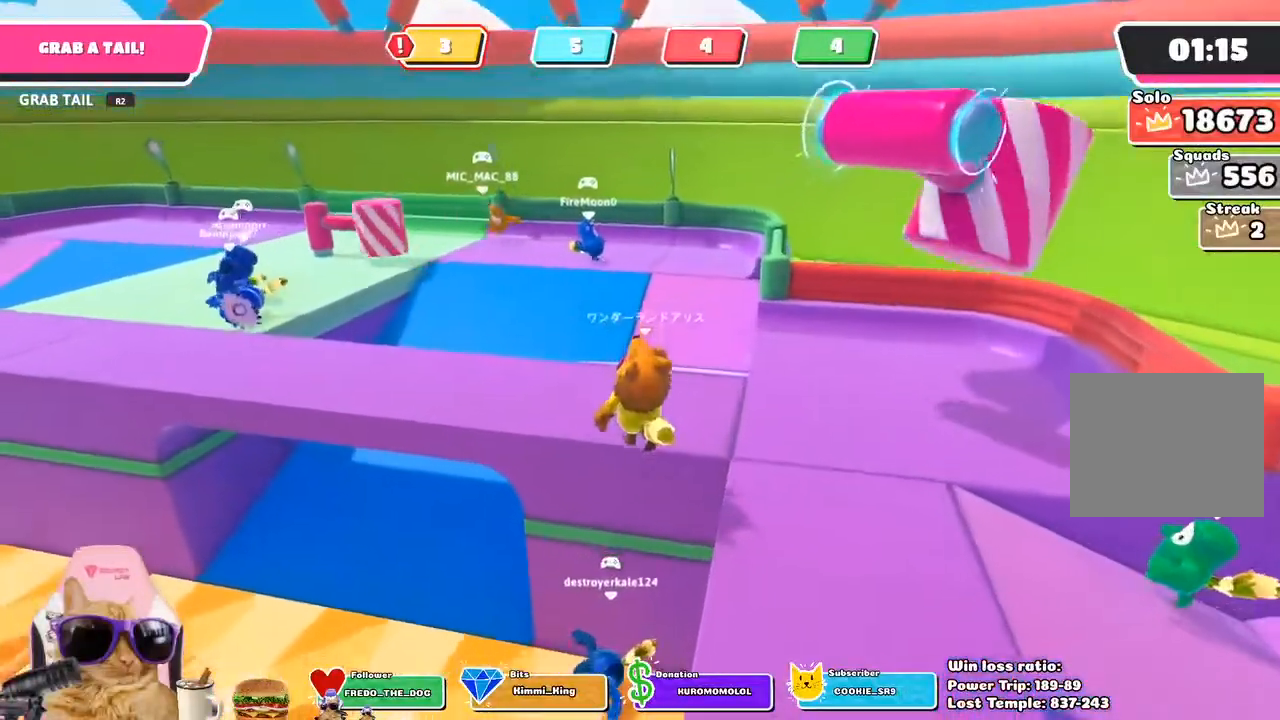
{"buttons": [], "left_stick": "up-left", "right_stick": "left", "events": [[117, "SQUARE", "up"], [417, "left_stick", "up-left"], [433, "right_stick", "left"]]}
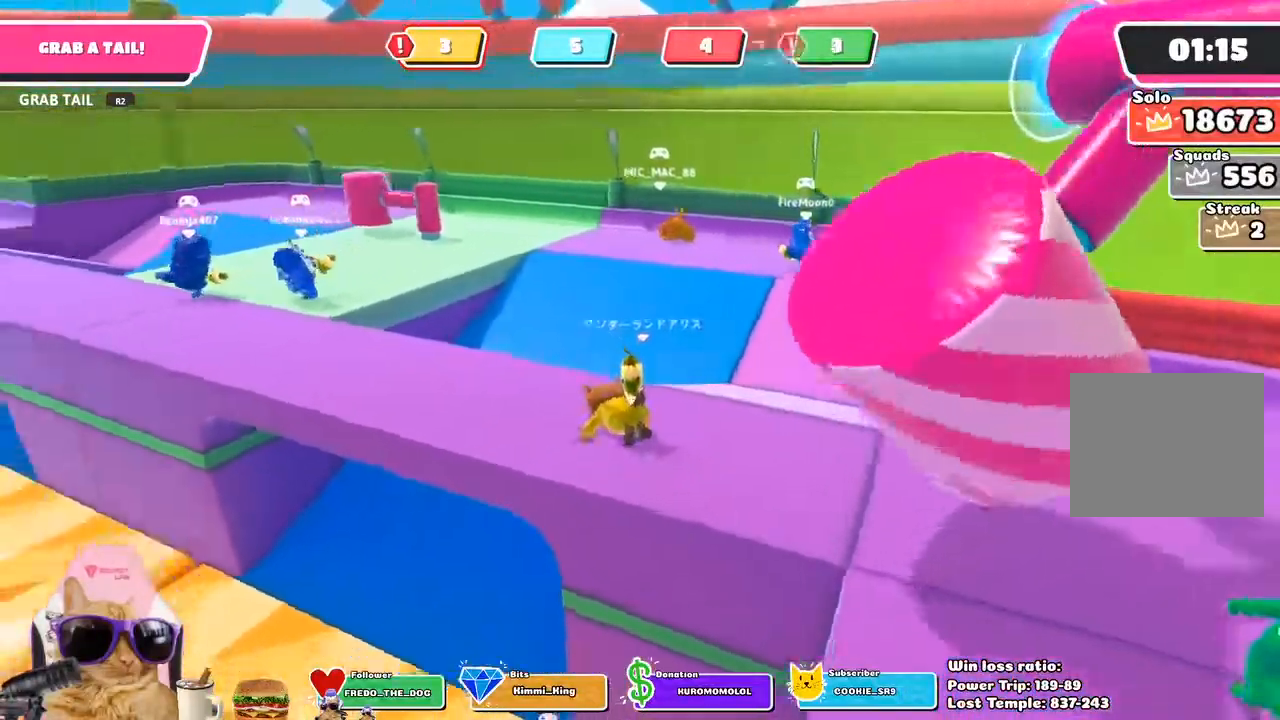
{"buttons": [], "left_stick": "up-left", "right_stick": "center", "events": [[367, "right_stick", "center"]]}
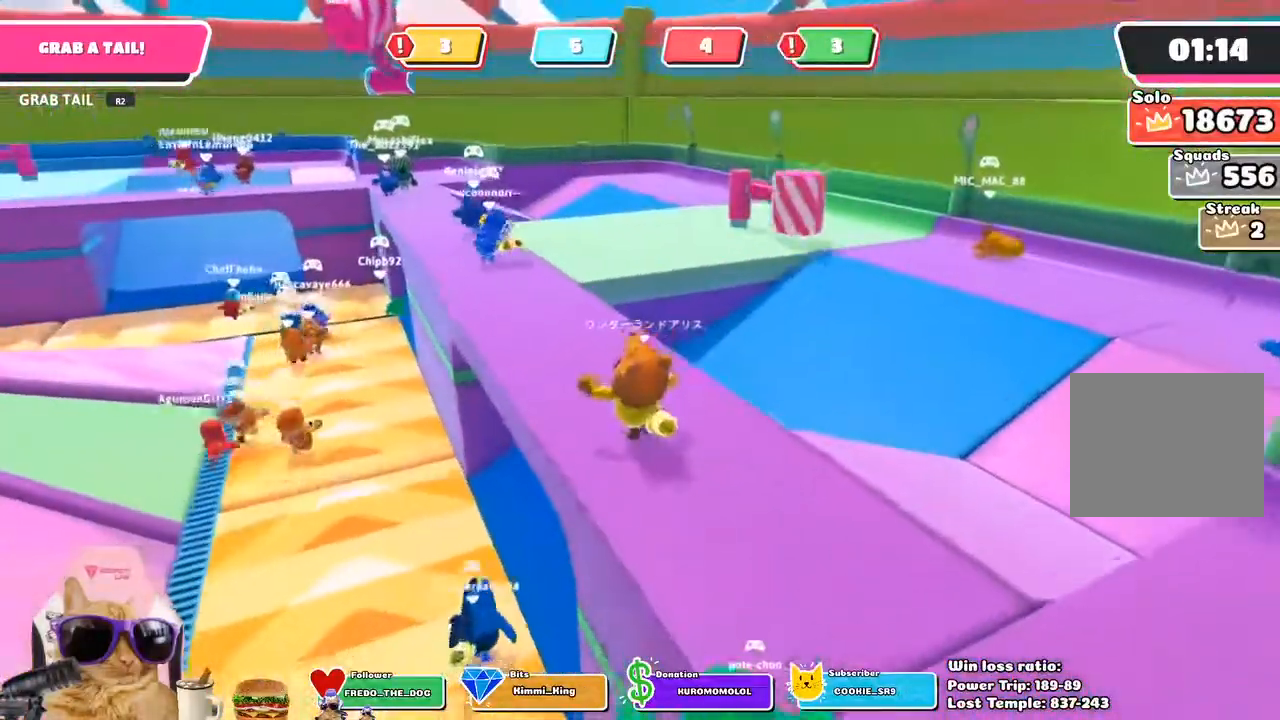
{"buttons": [], "left_stick": "up", "right_stick": "center", "events": [[233, "left_stick", "up"]]}
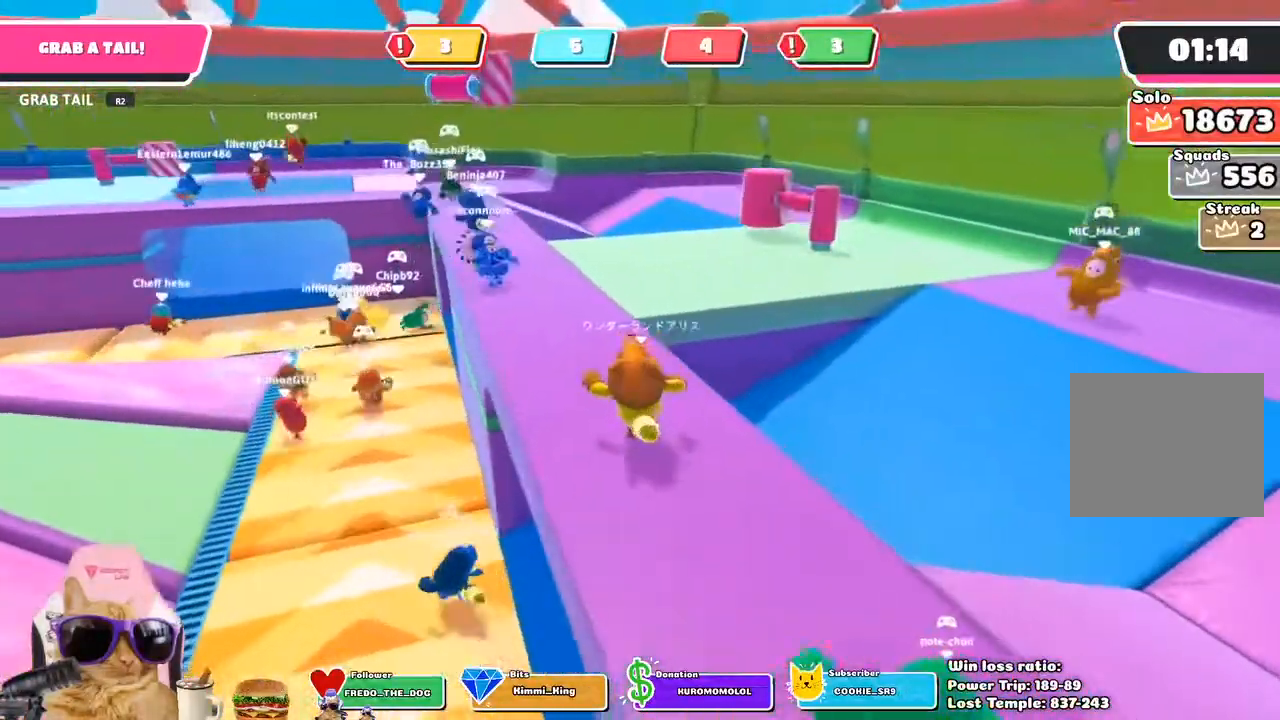
{"buttons": ["CROSS"], "left_stick": "up", "right_stick": "center", "events": [[500, "CROSS", "down"]]}
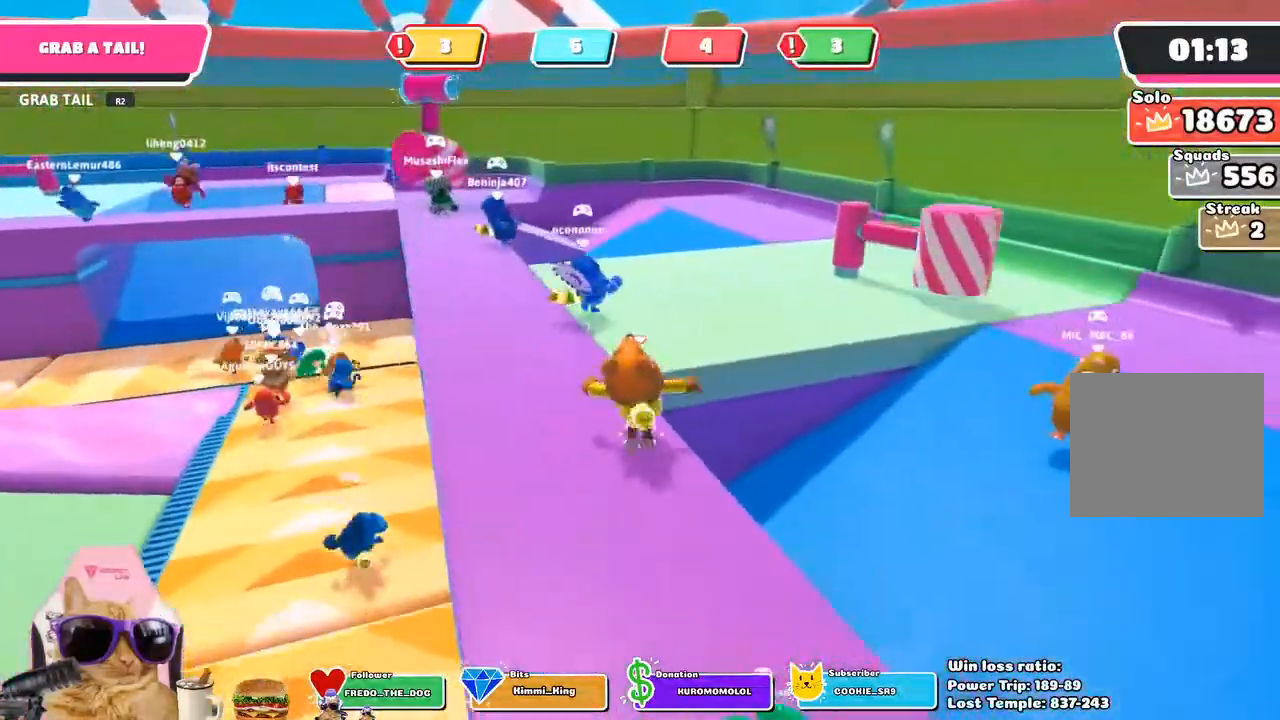
{"buttons": [], "left_stick": "up", "right_stick": "center", "events": [[117, "CROSS", "up"]]}
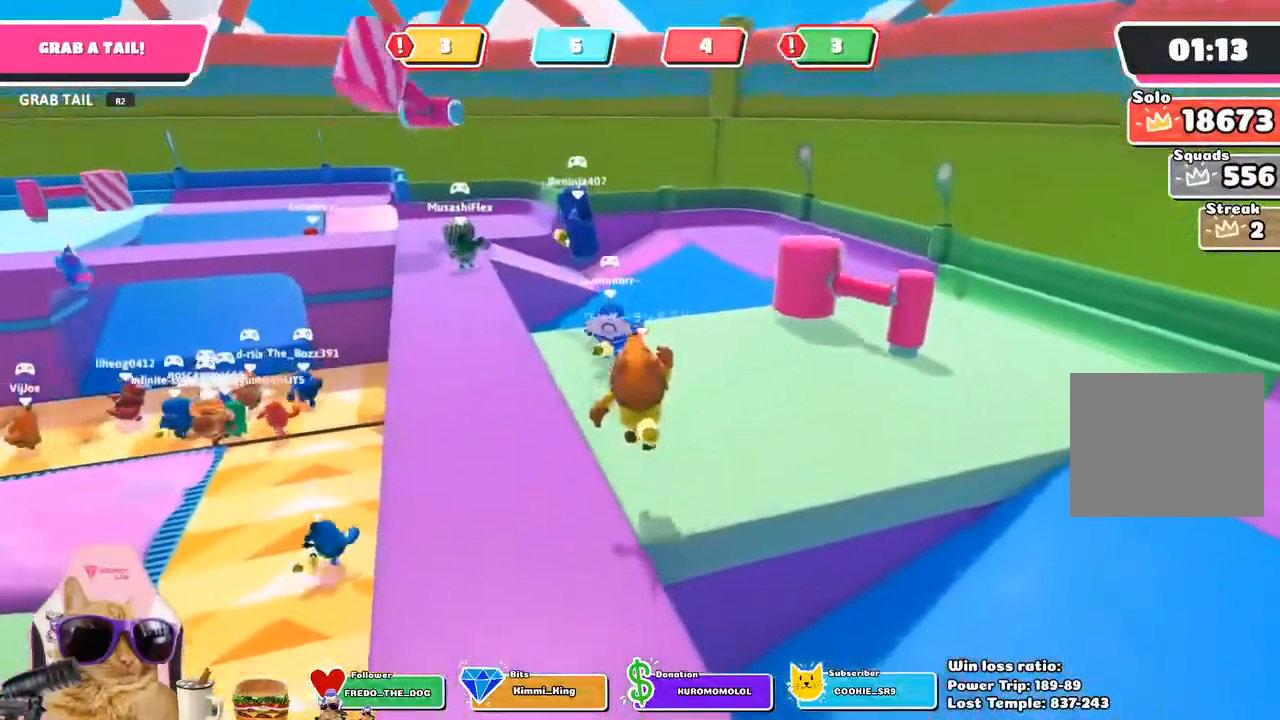
{"buttons": [], "left_stick": "up", "right_stick": "center", "events": [[317, "CROSS", "down"], [433, "CROSS", "up"]]}
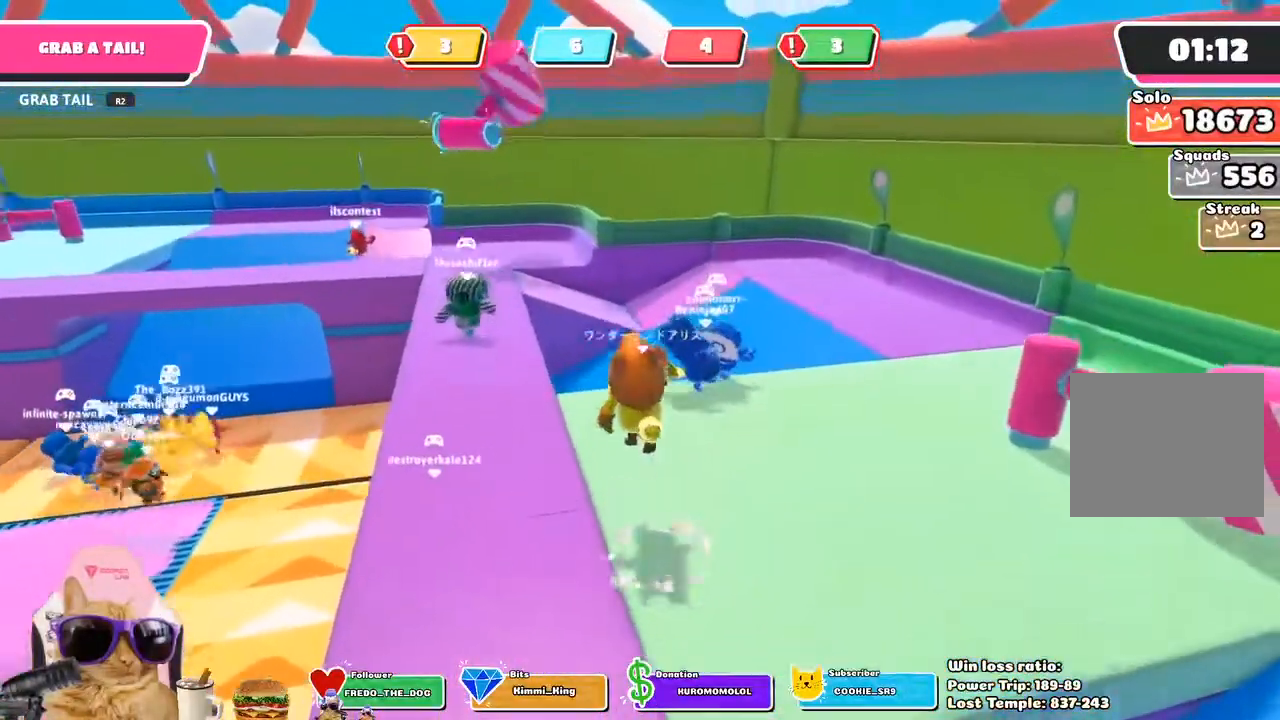
{"buttons": [], "left_stick": "up", "right_stick": "center", "events": []}
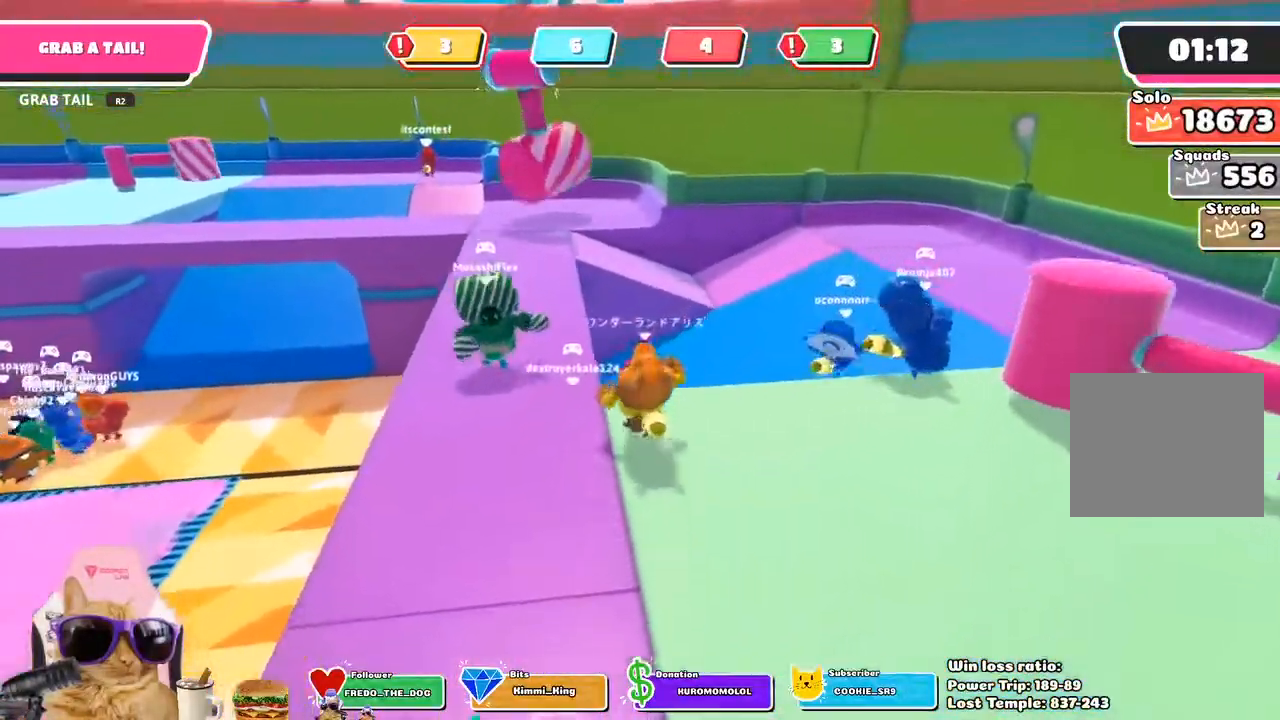
{"buttons": [], "left_stick": "up", "right_stick": "center", "events": [[50, "CROSS", "down"], [183, "CROSS", "up"]]}
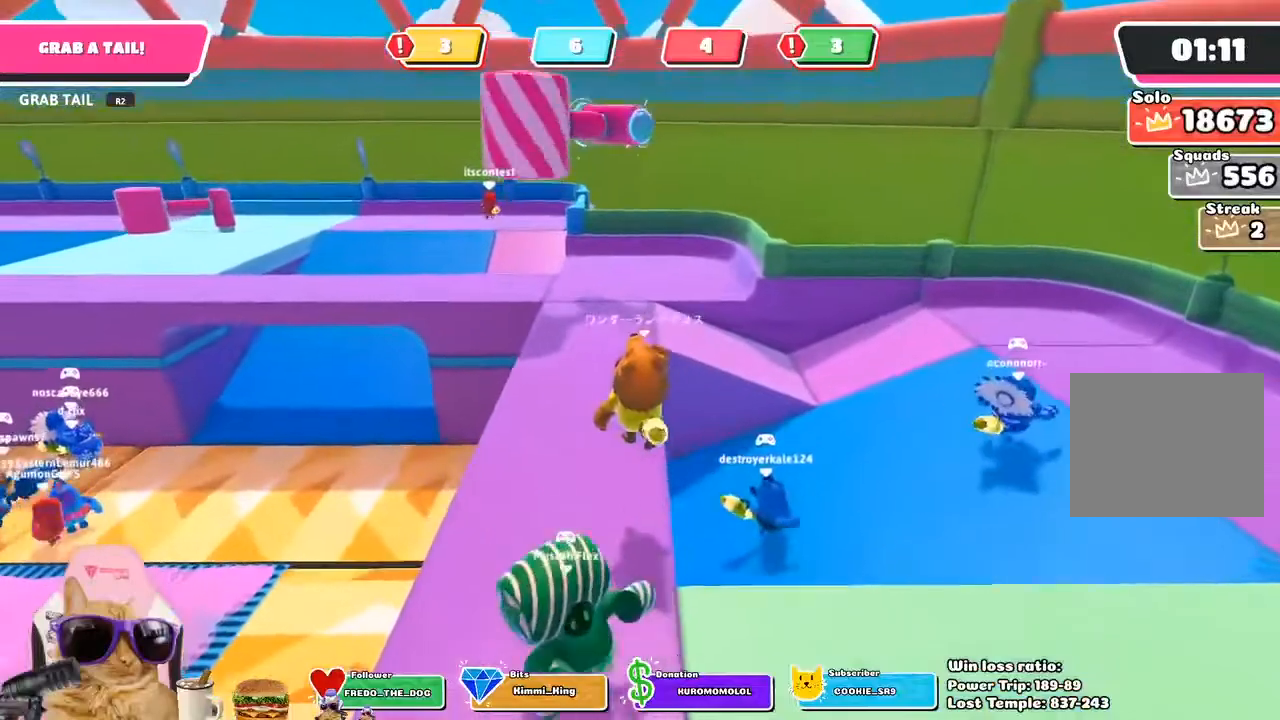
{"buttons": [], "left_stick": "up", "right_stick": "center", "events": []}
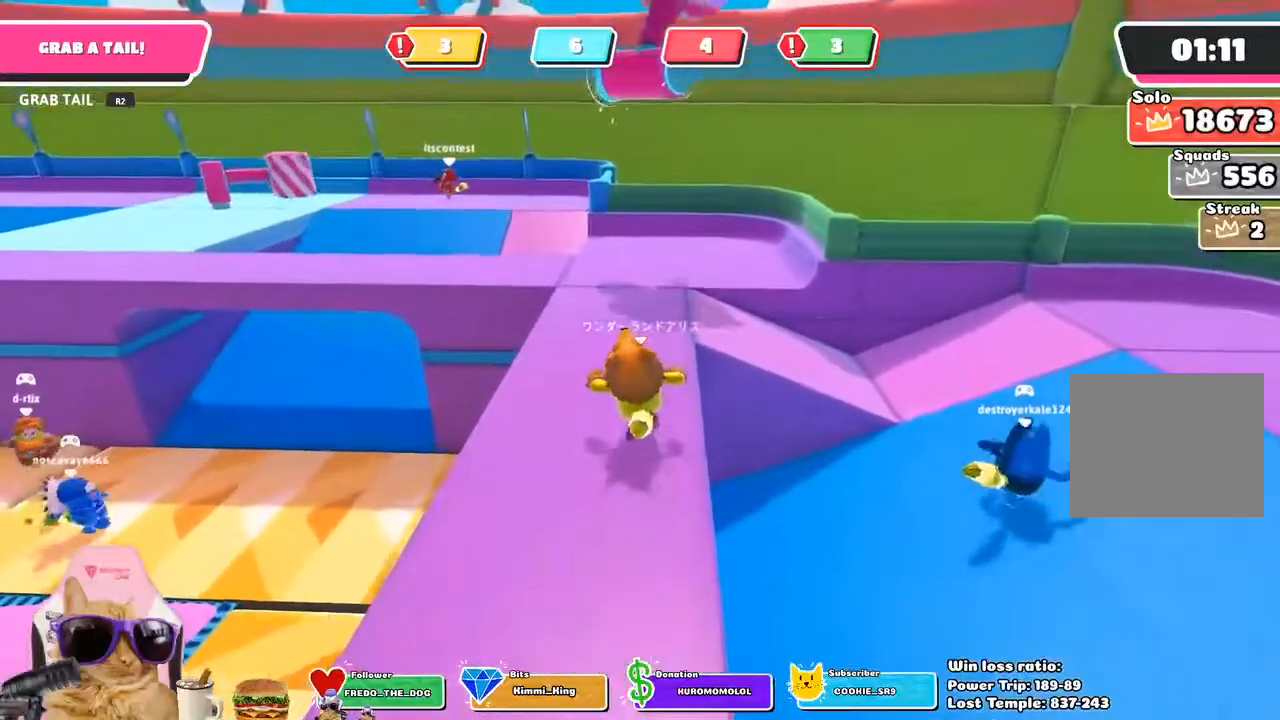
{"buttons": [], "left_stick": "center", "right_stick": "center", "events": [[467, "left_stick", "center"]]}
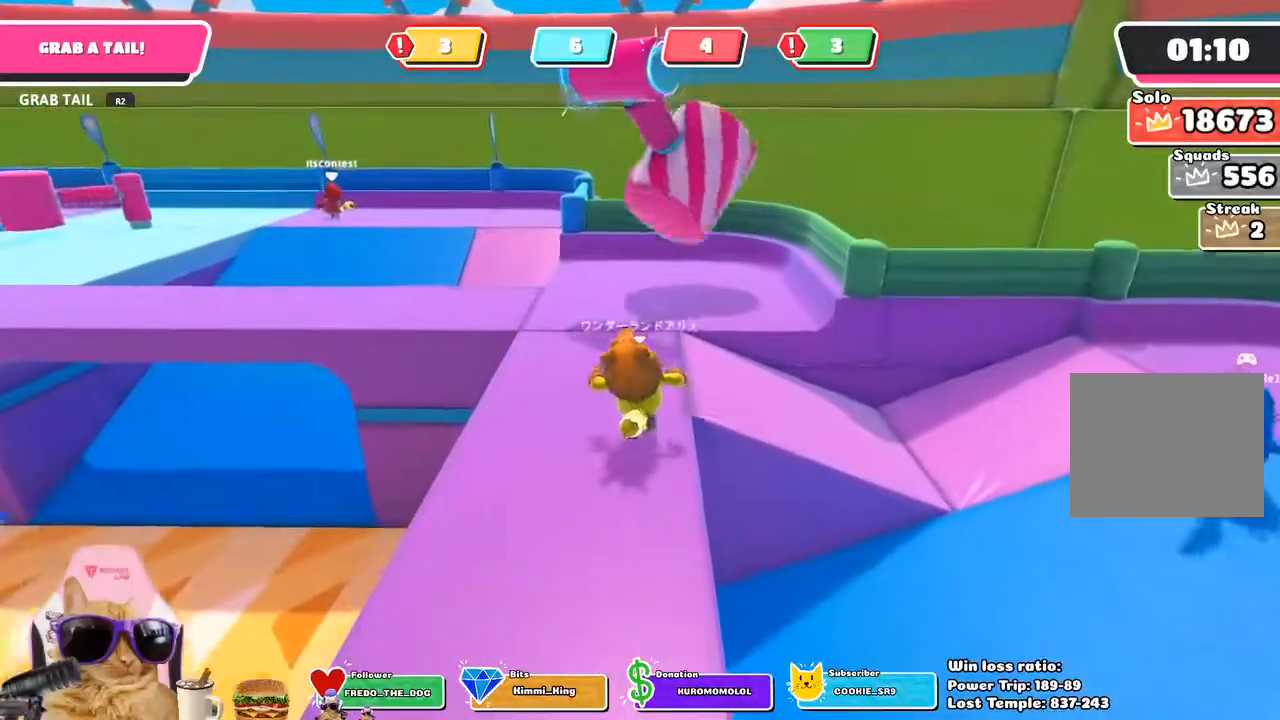
{"buttons": [], "left_stick": "up-left", "right_stick": "center", "events": [[67, "left_stick", "up-left"]]}
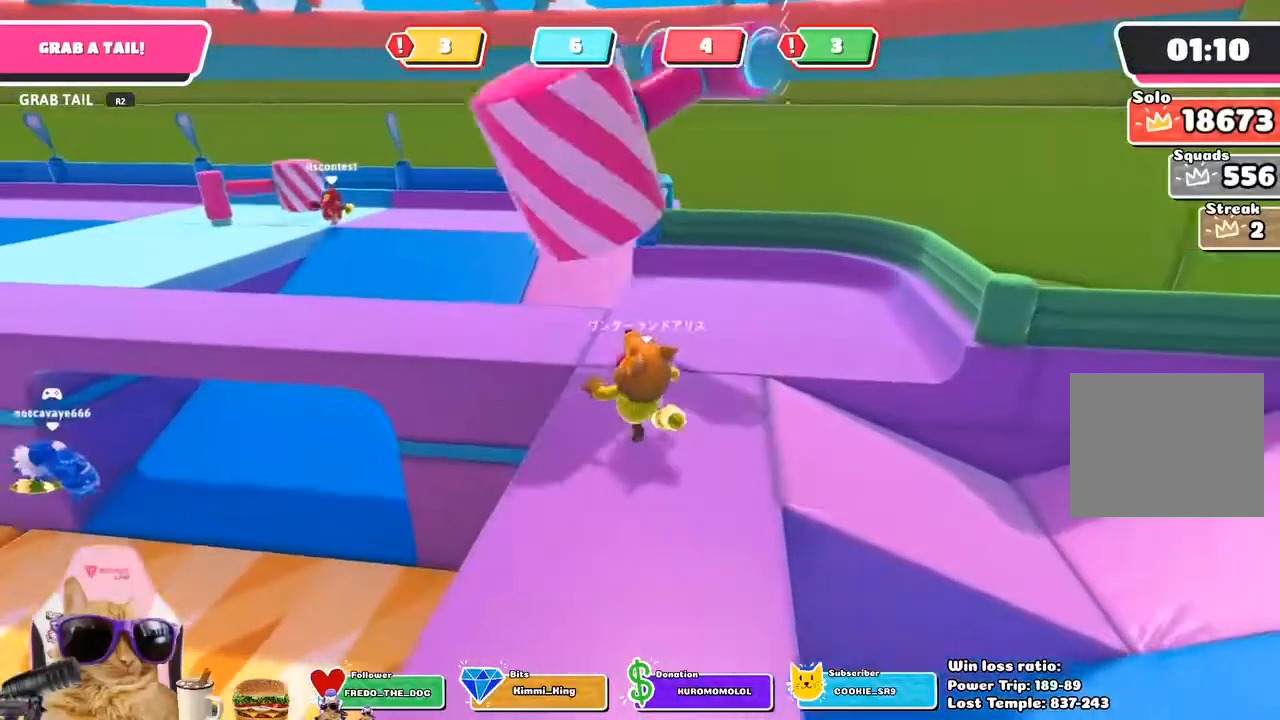
{"buttons": [], "left_stick": "up-left", "right_stick": "center", "events": [[183, "CROSS", "down"], [350, "CROSS", "up"]]}
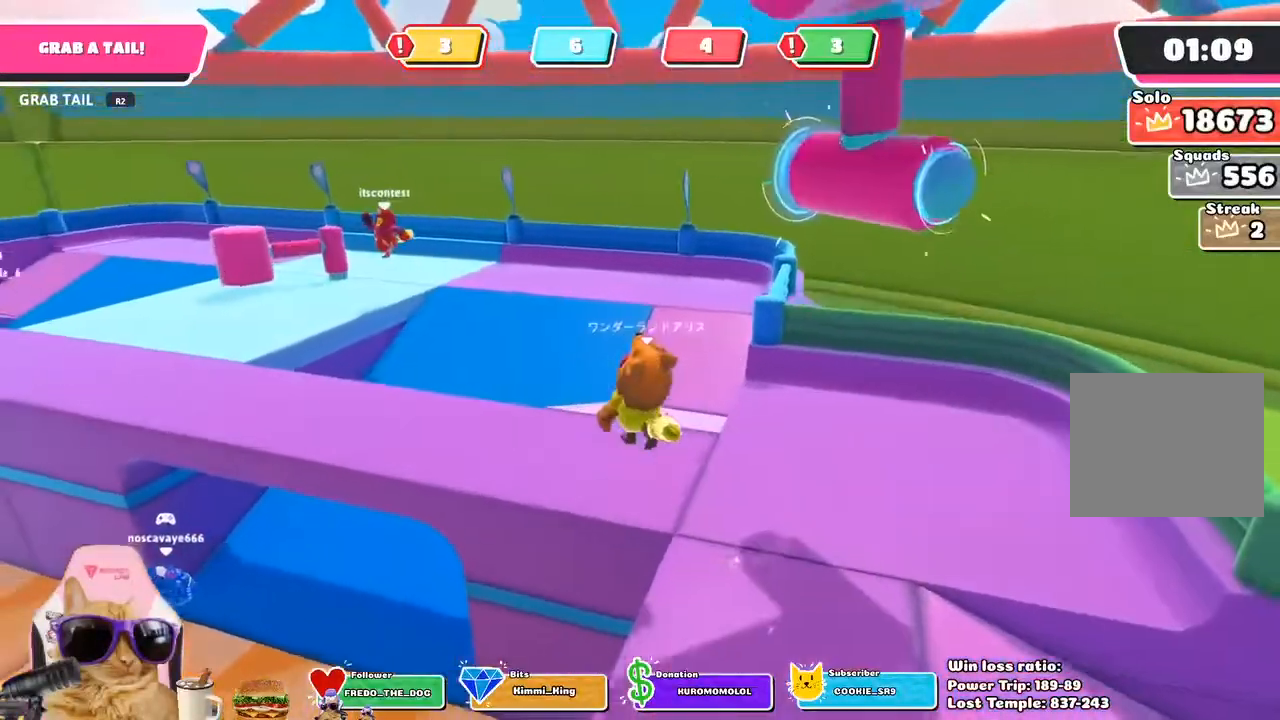
{"buttons": [], "left_stick": "up-left", "right_stick": "center", "events": [[383, "CROSS", "down"], [483, "CROSS", "up"]]}
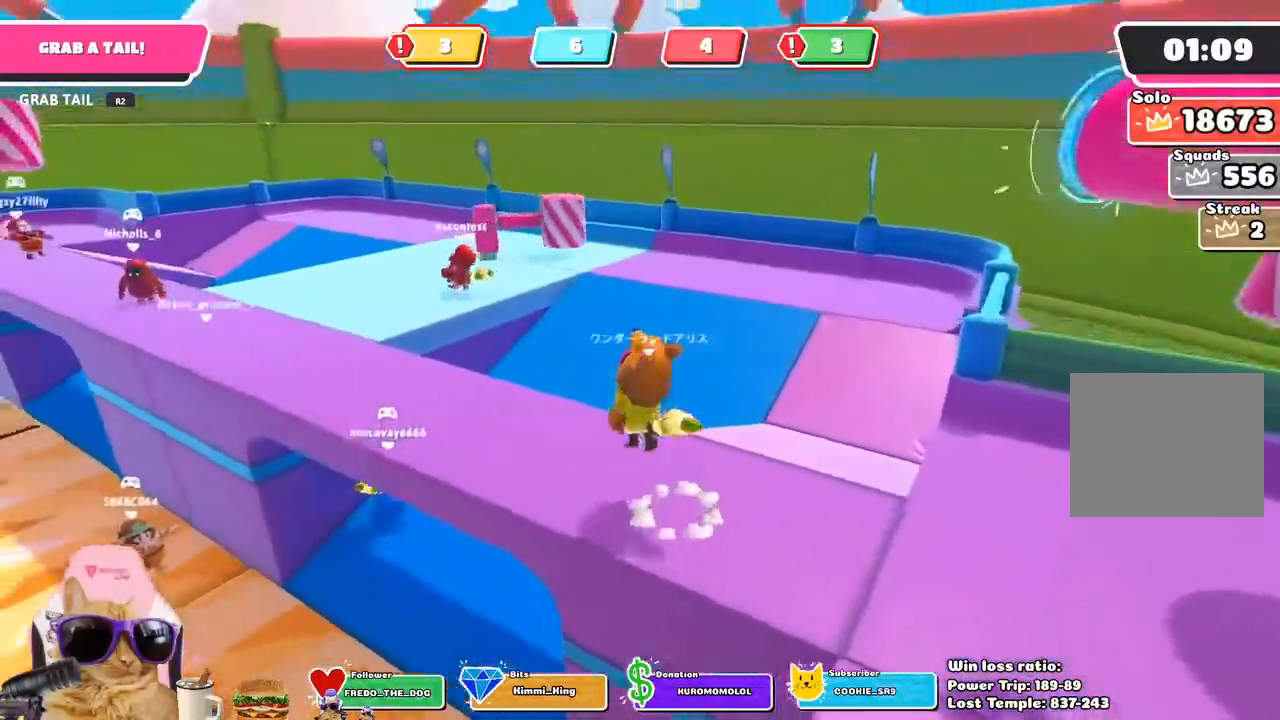
{"buttons": [], "left_stick": "up", "right_stick": "center", "events": [[483, "left_stick", "up"]]}
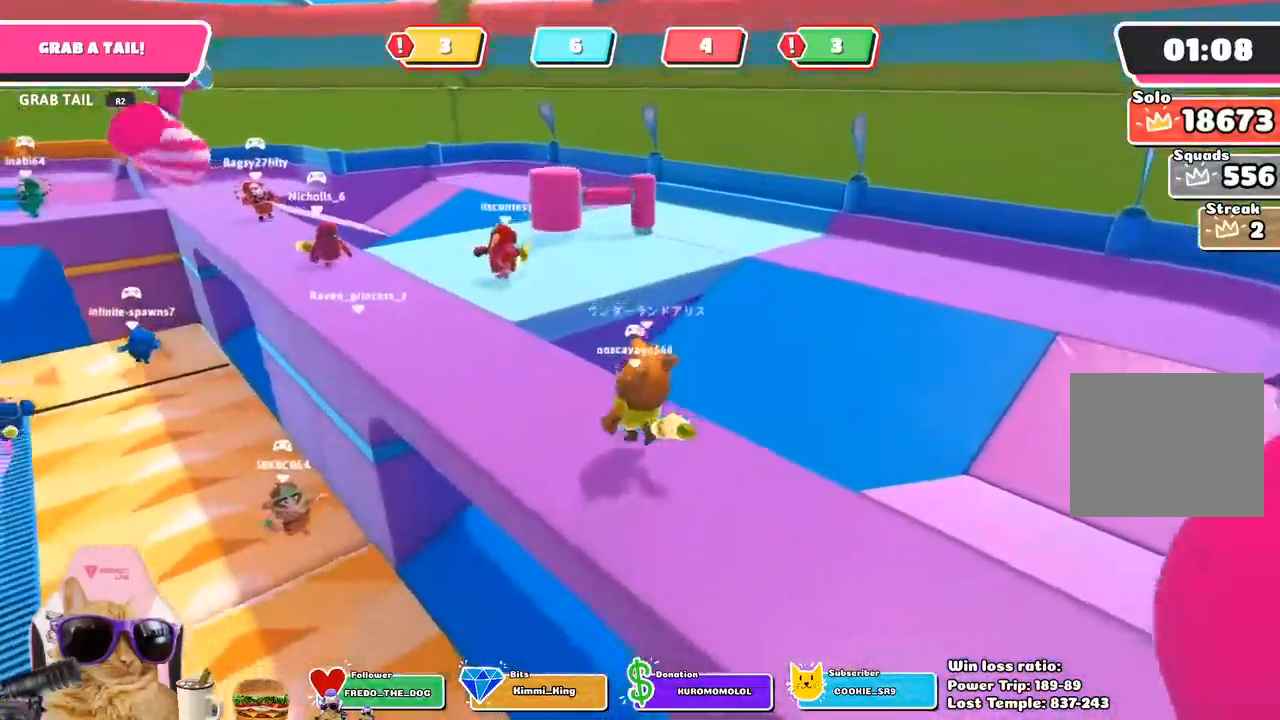
{"buttons": [], "left_stick": "up", "right_stick": "center", "events": []}
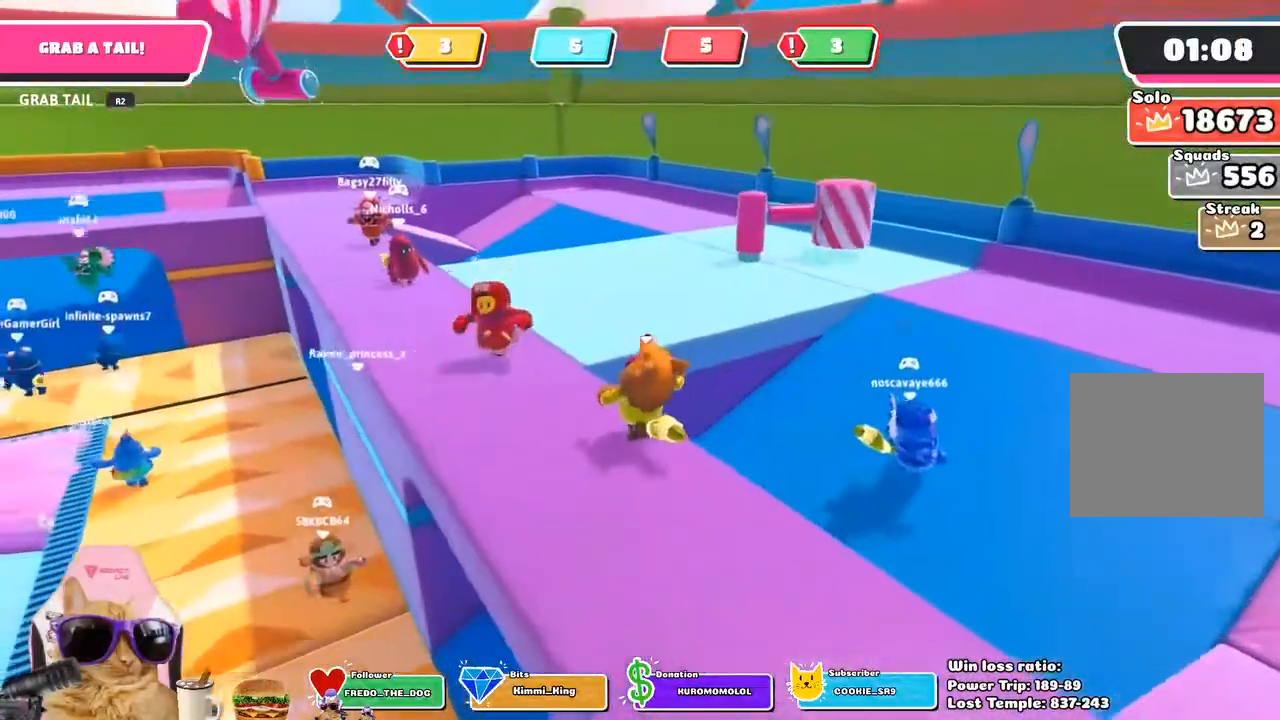
{"buttons": [], "left_stick": "up", "right_stick": "center", "events": [[50, "CROSS", "down"], [150, "CROSS", "up"]]}
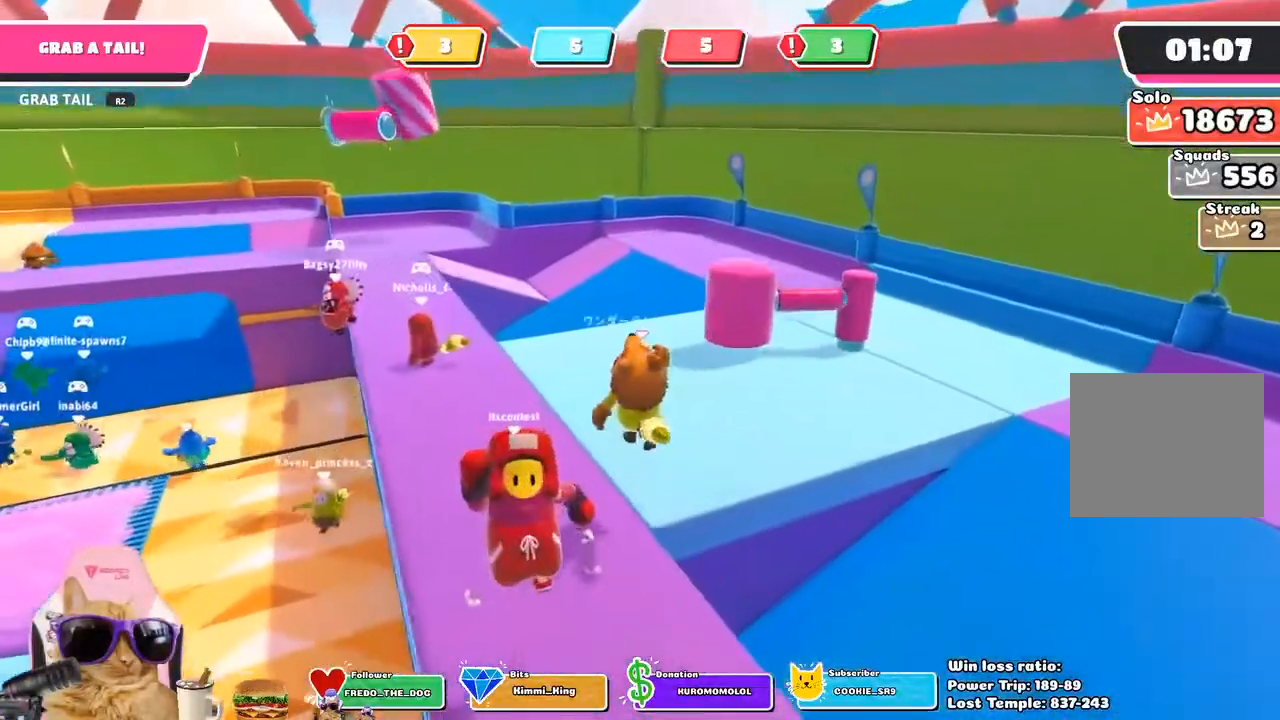
{"buttons": [], "left_stick": "up", "right_stick": "center", "events": [[333, "CROSS", "down"], [433, "CROSS", "up"]]}
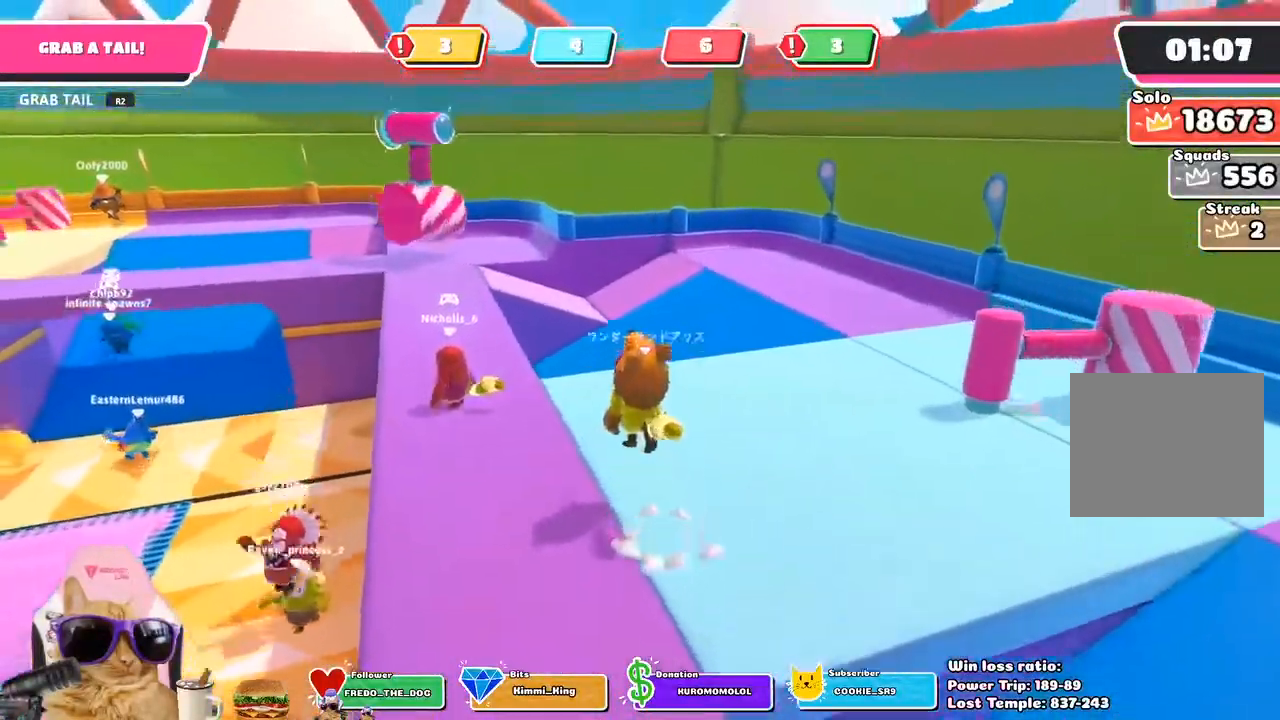
{"buttons": [], "left_stick": "up", "right_stick": "center", "events": []}
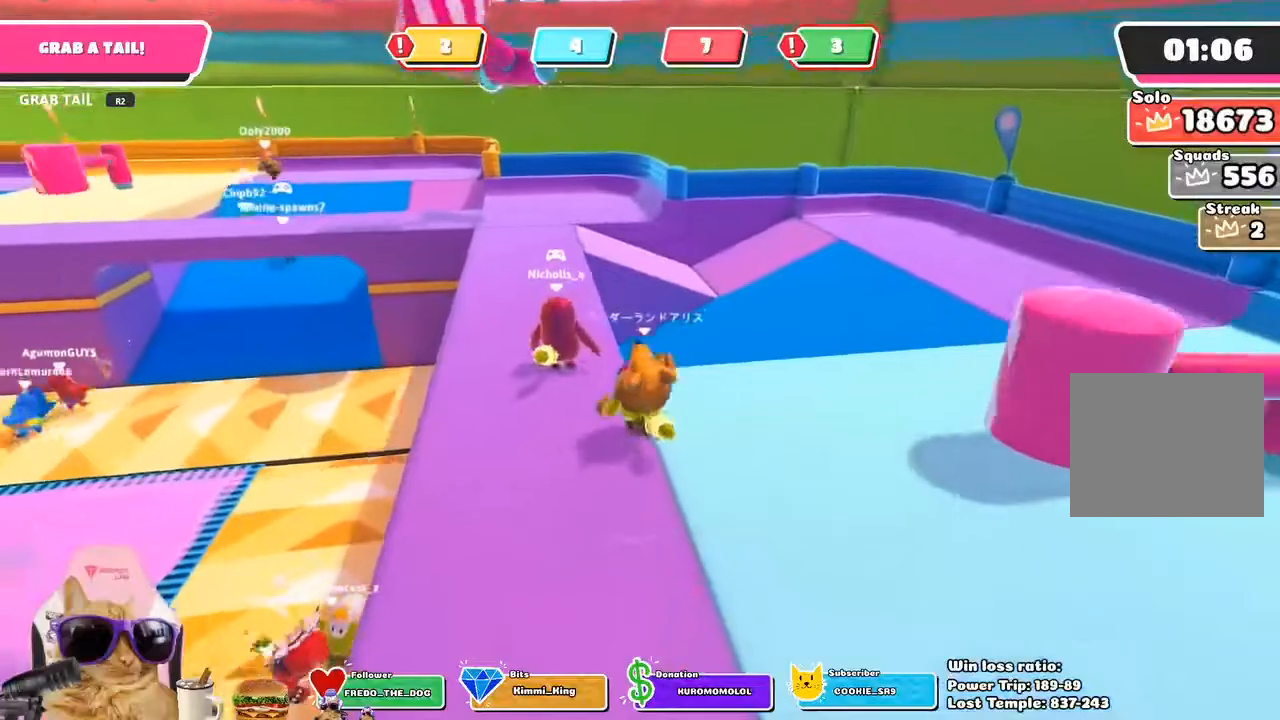
{"buttons": [], "left_stick": "up", "right_stick": "center", "events": [[100, "CROSS", "down"], [217, "CROSS", "up"]]}
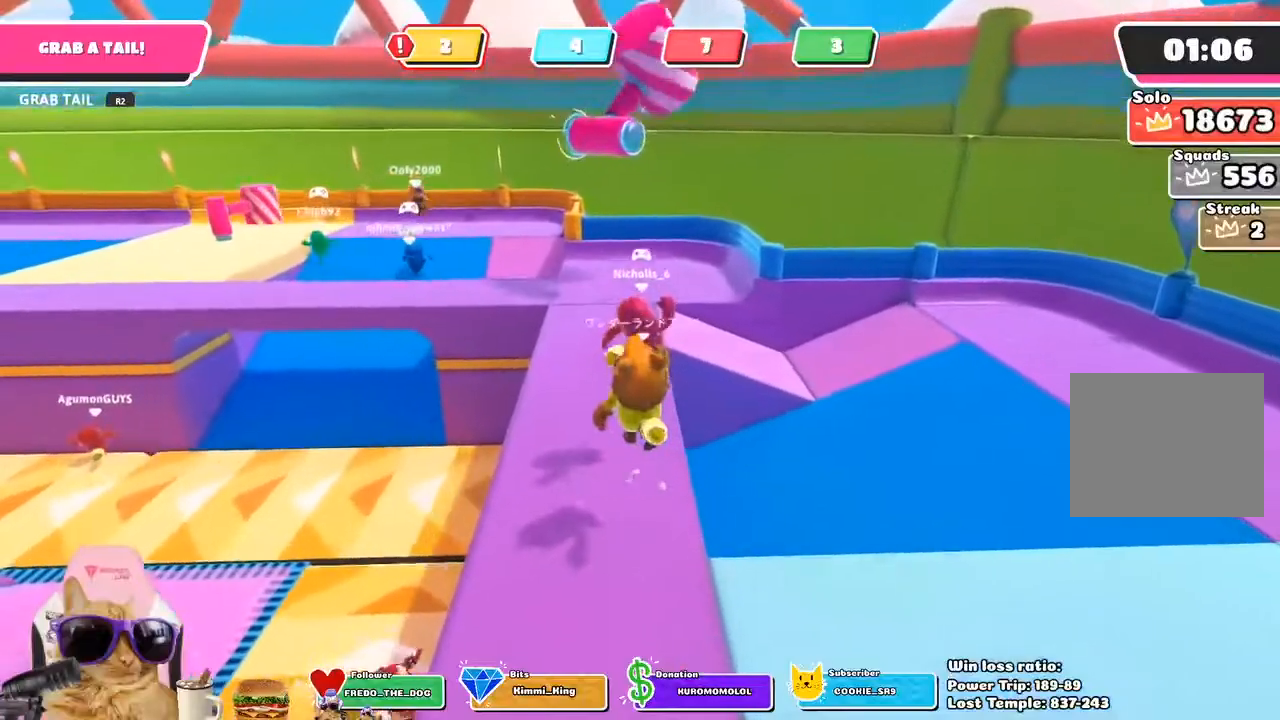
{"buttons": [], "left_stick": "up", "right_stick": "center", "events": [[267, "CROSS", "down"], [400, "CROSS", "up"]]}
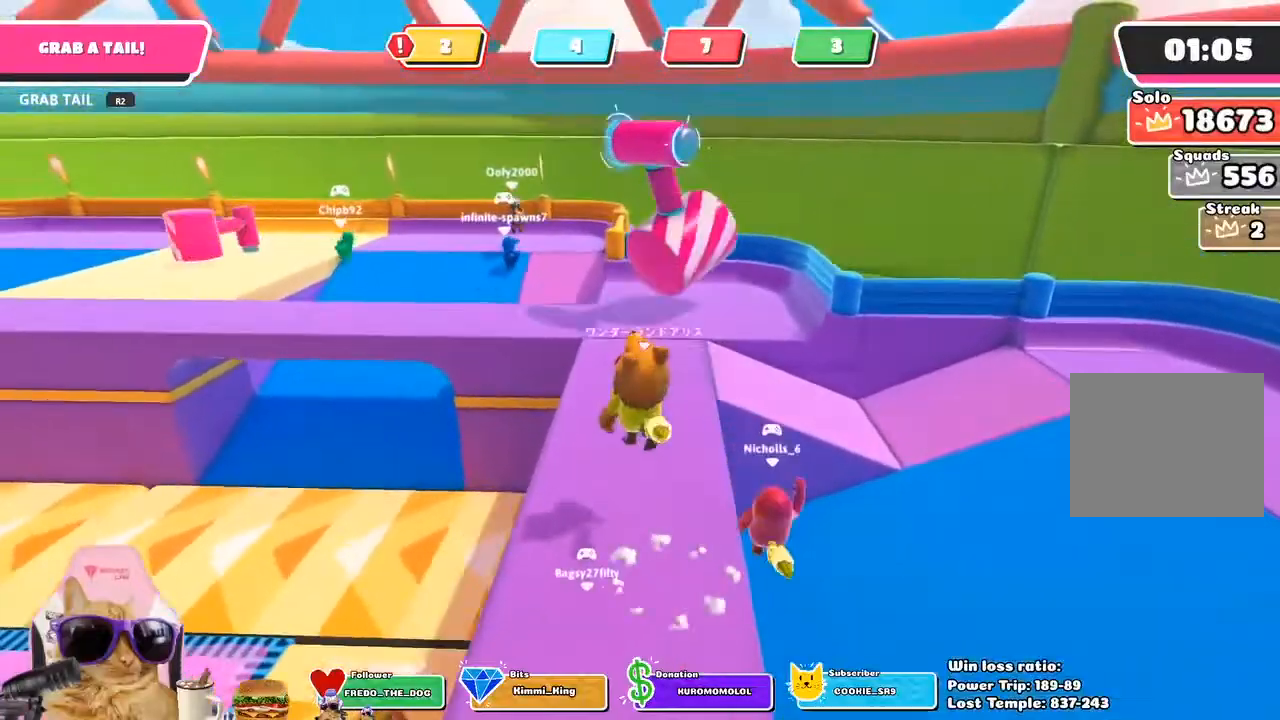
{"buttons": [], "left_stick": "up", "right_stick": "center", "events": []}
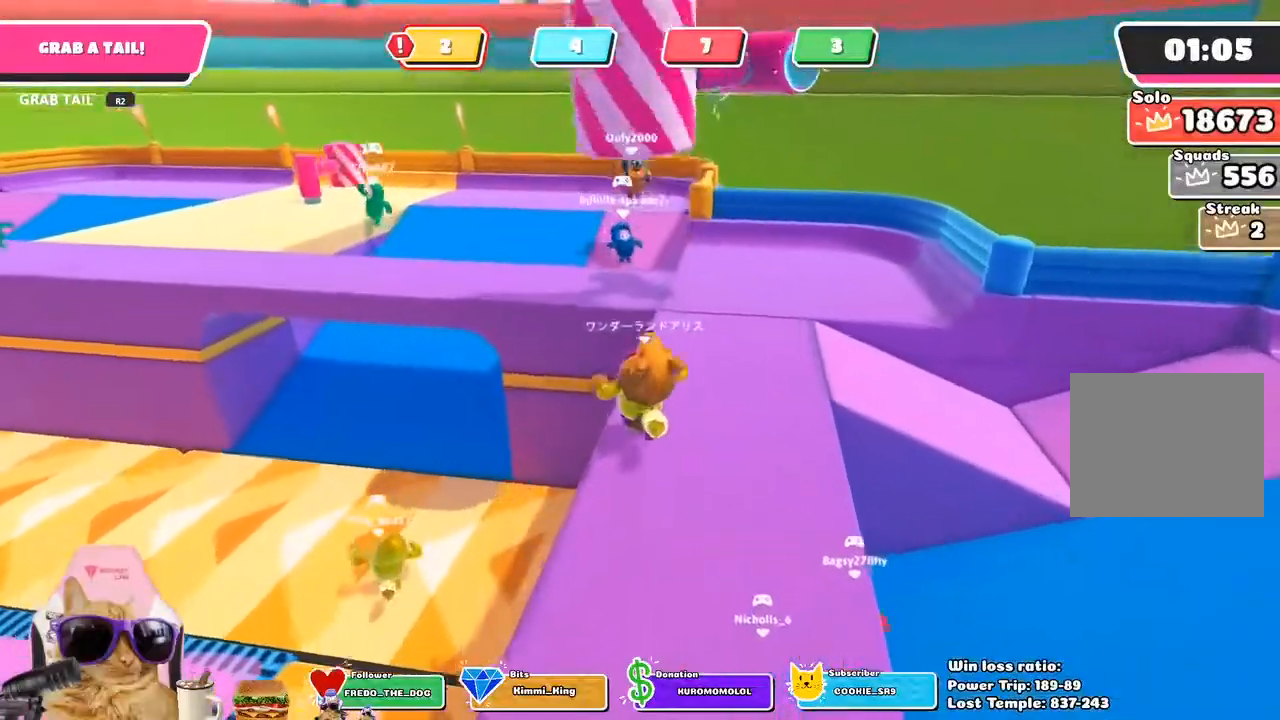
{"buttons": [], "left_stick": "up", "right_stick": "center", "events": [[150, "CROSS", "down"], [267, "CROSS", "up"]]}
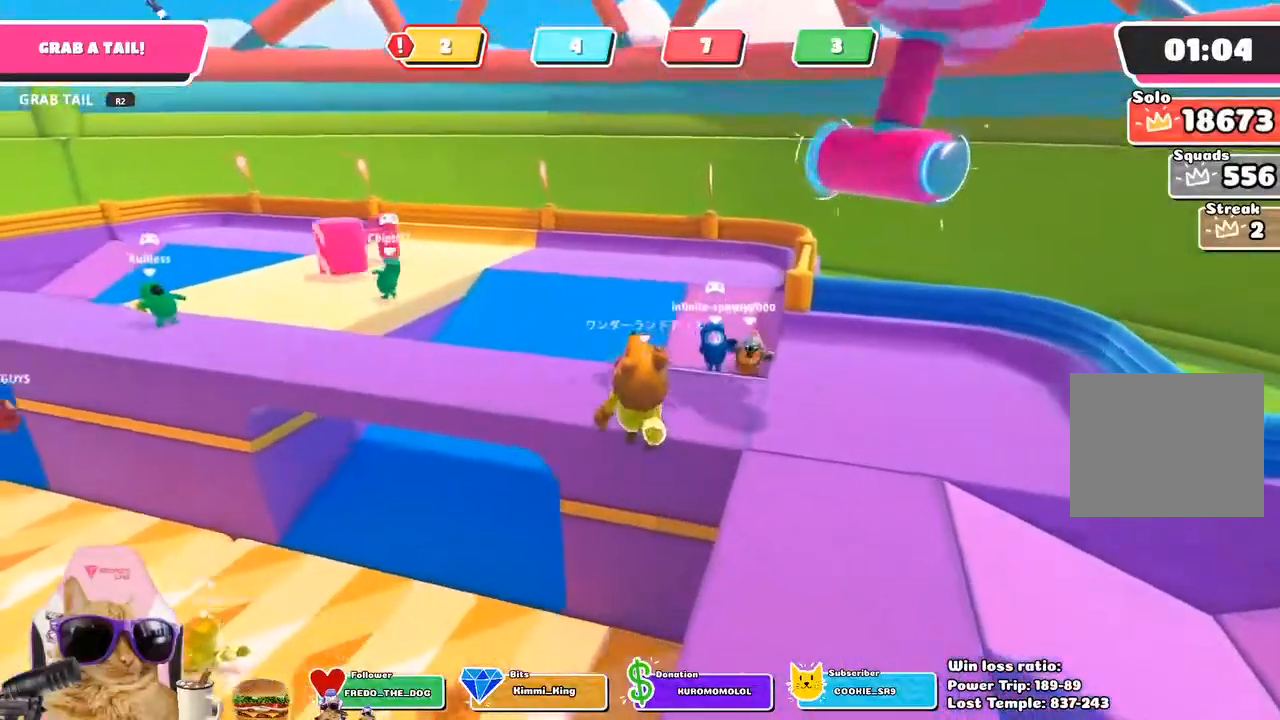
{"buttons": [], "left_stick": "up", "right_stick": "left", "events": [[100, "SQUARE", "down"], [200, "SQUARE", "up"], [417, "right_stick", "left"]]}